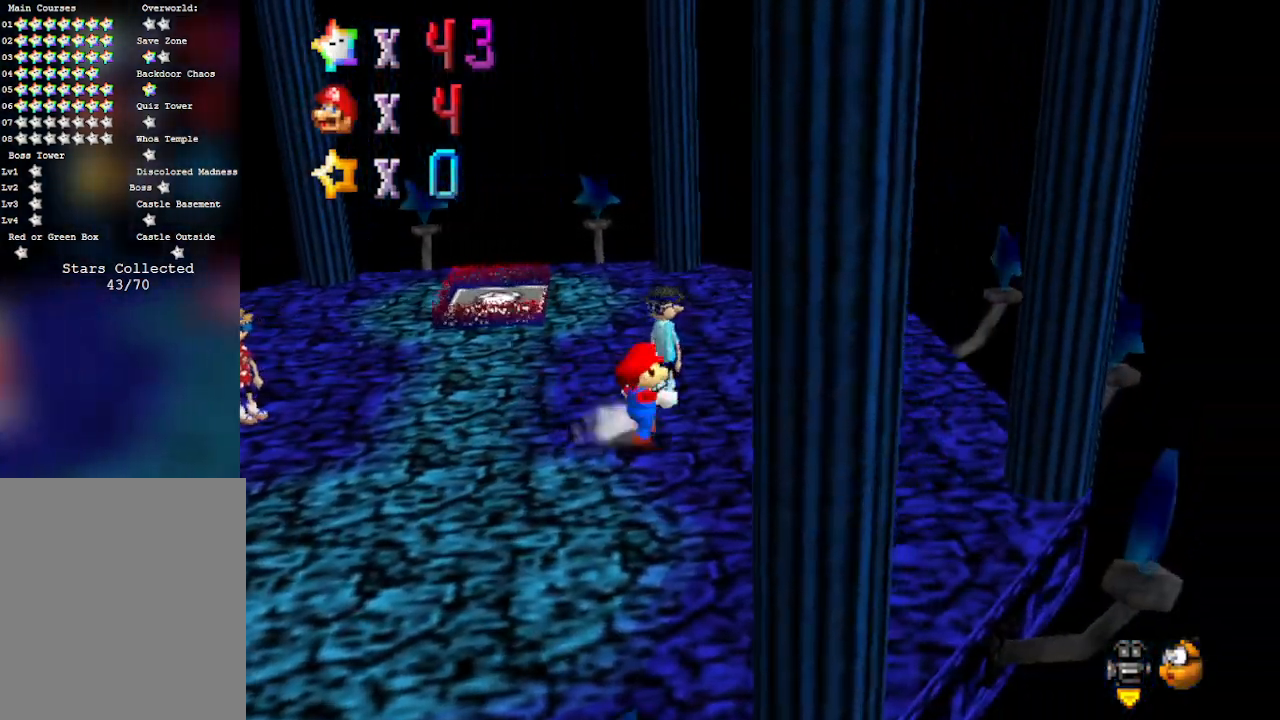
Gameplay with a controller (Nintendo layout); each line is a JSON object with the inputs held at the frame after it. "events" lists button and stick changes between this image and that frame as [ms after this image, input, new state], when the widget could be followed in between. Not read: L3 R3 Z.
{"buttons": [], "left_stick": "center", "events": [[217, "B", "down"], [433, "left_stick", "center"], [483, "B", "up"]]}
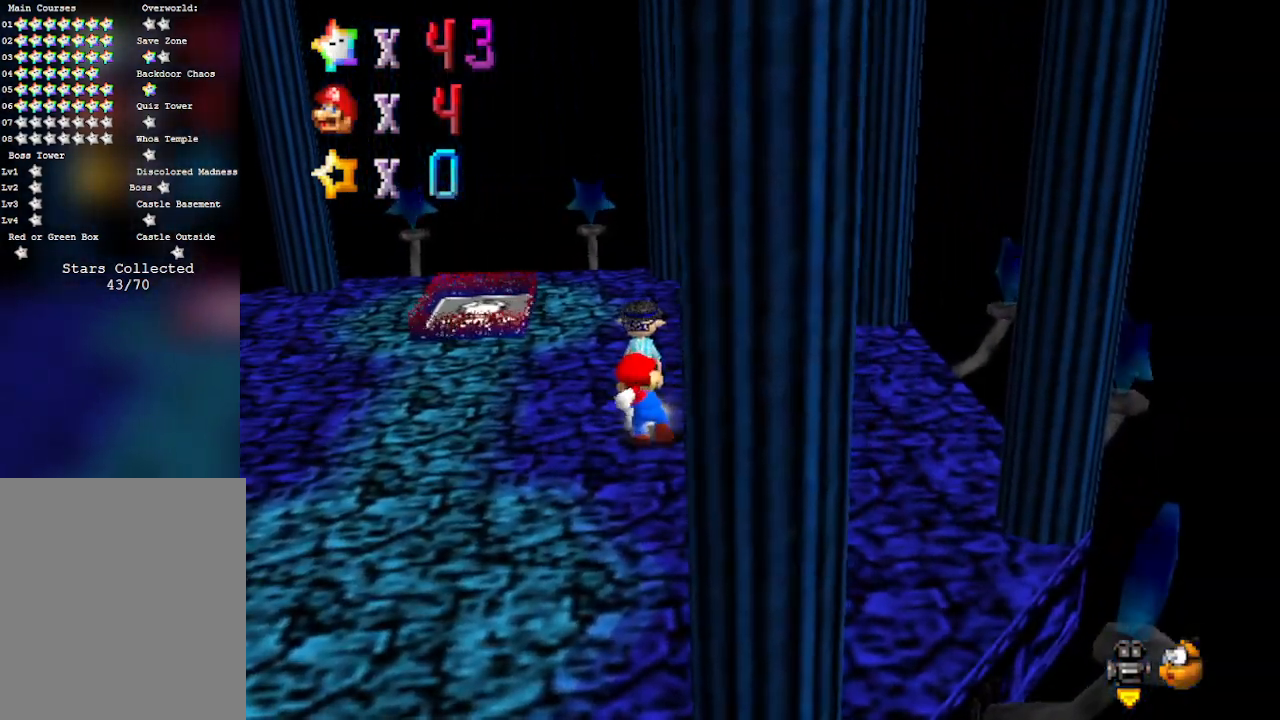
{"buttons": ["B"], "left_stick": "center", "events": [[267, "B", "down"]]}
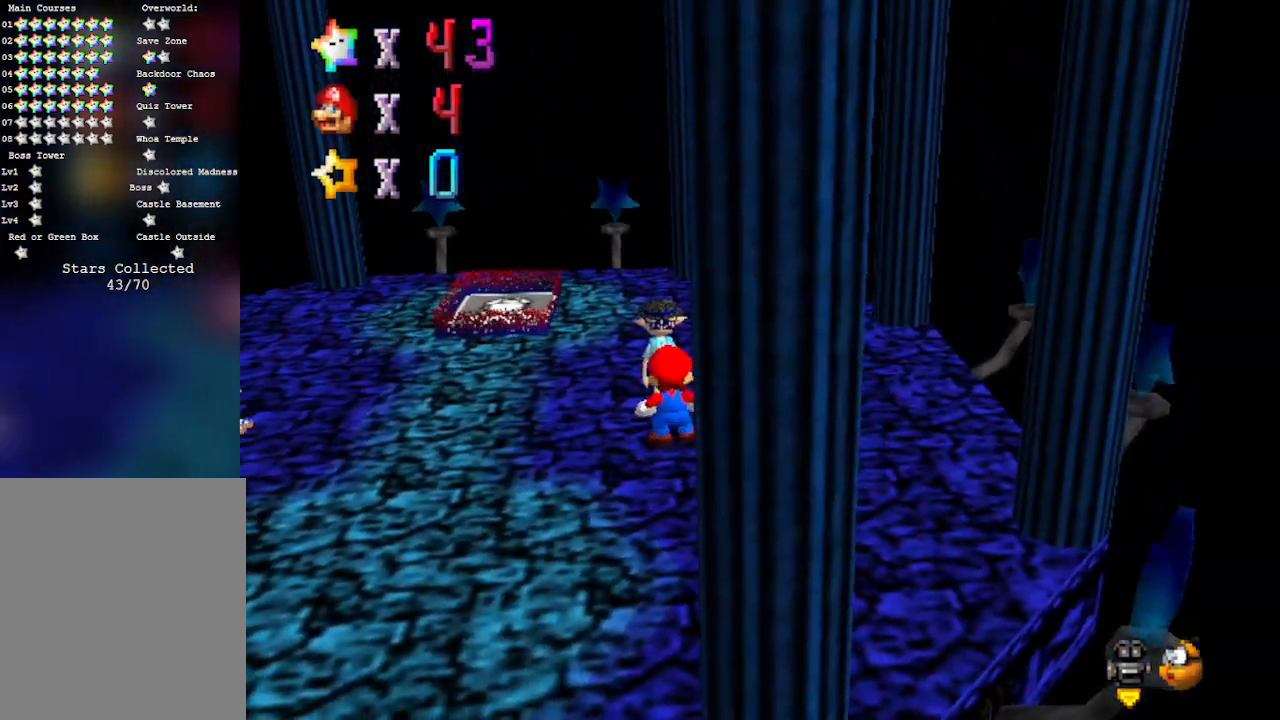
{"buttons": [], "left_stick": "center", "events": [[150, "B", "up"]]}
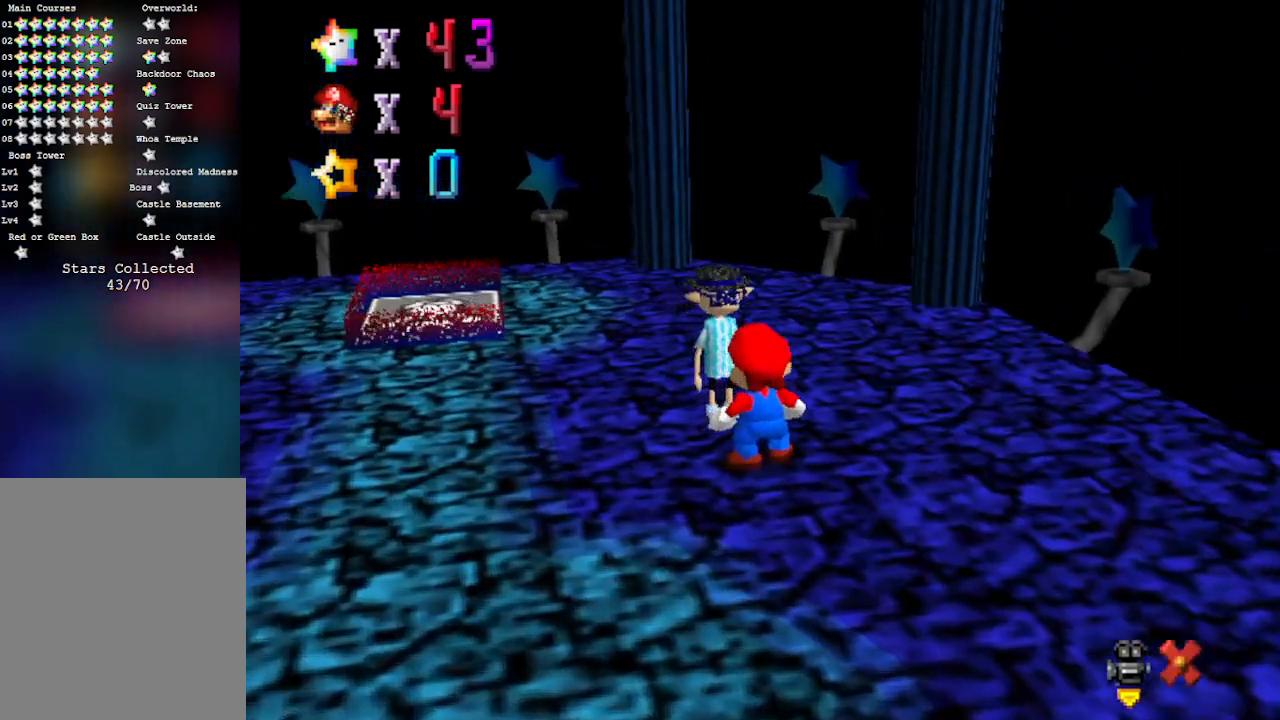
{"buttons": [], "left_stick": "center", "events": []}
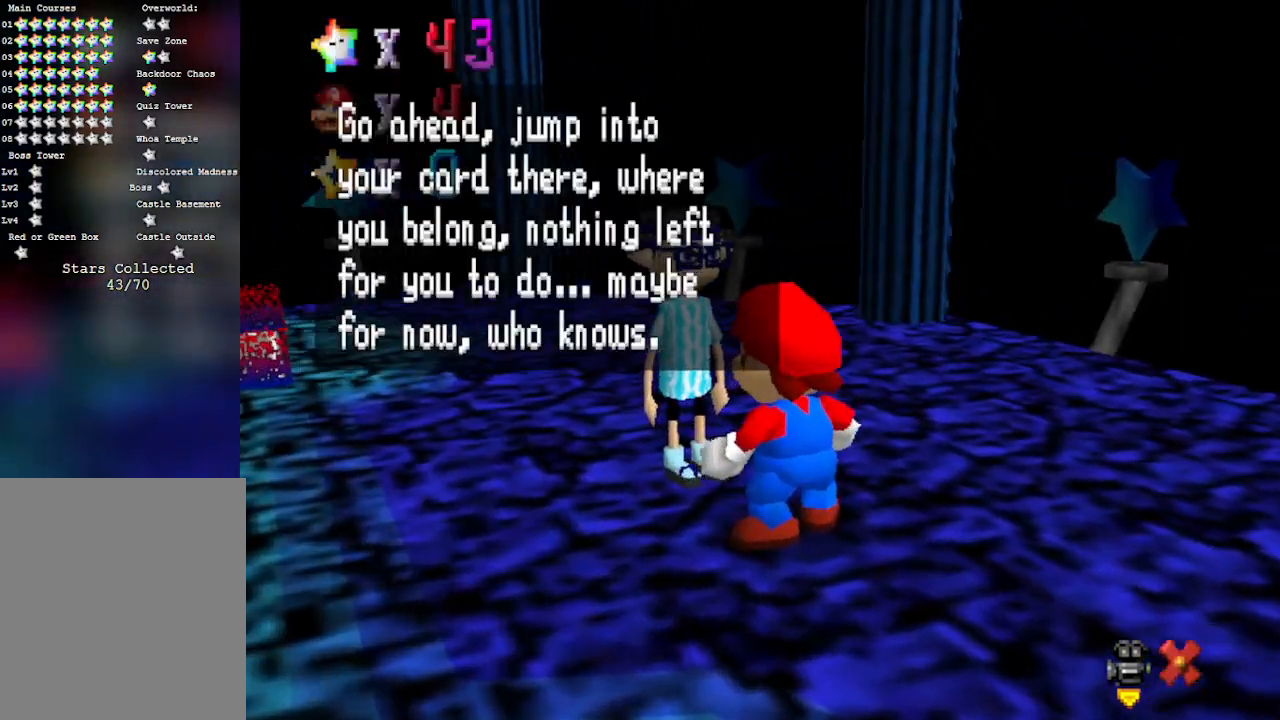
{"buttons": [], "left_stick": "center", "events": []}
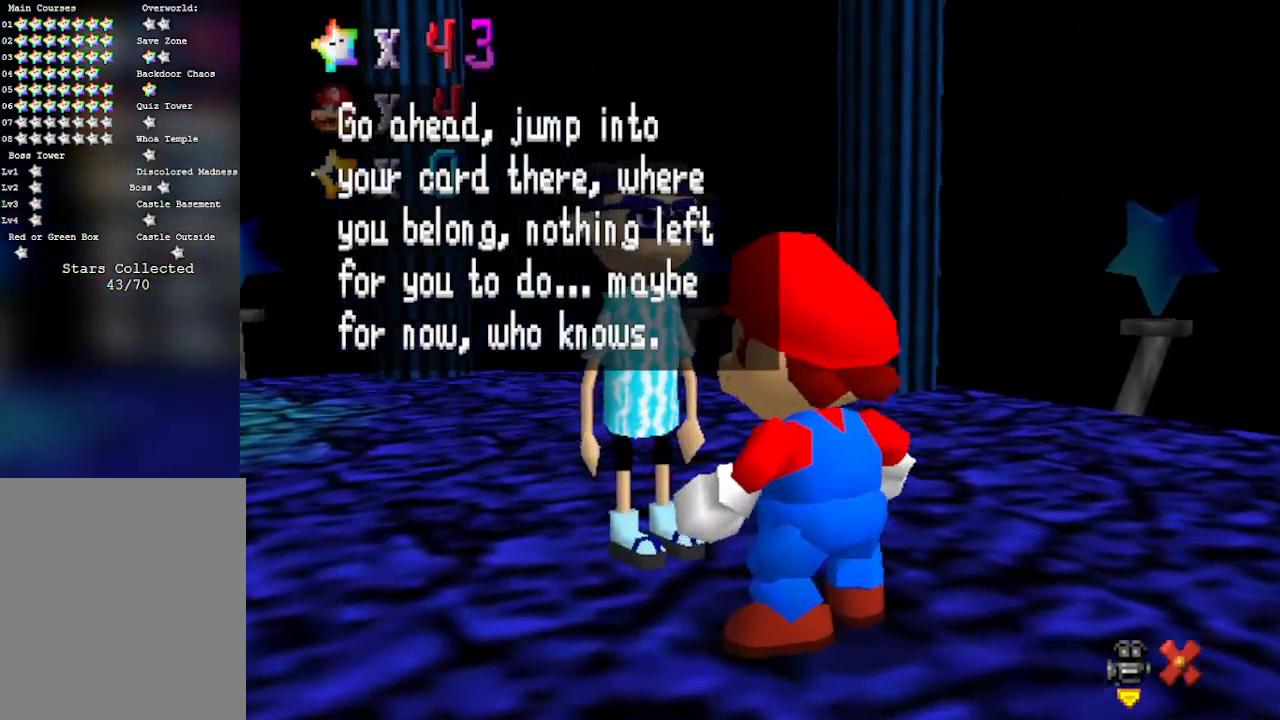
{"buttons": [], "left_stick": "center", "events": []}
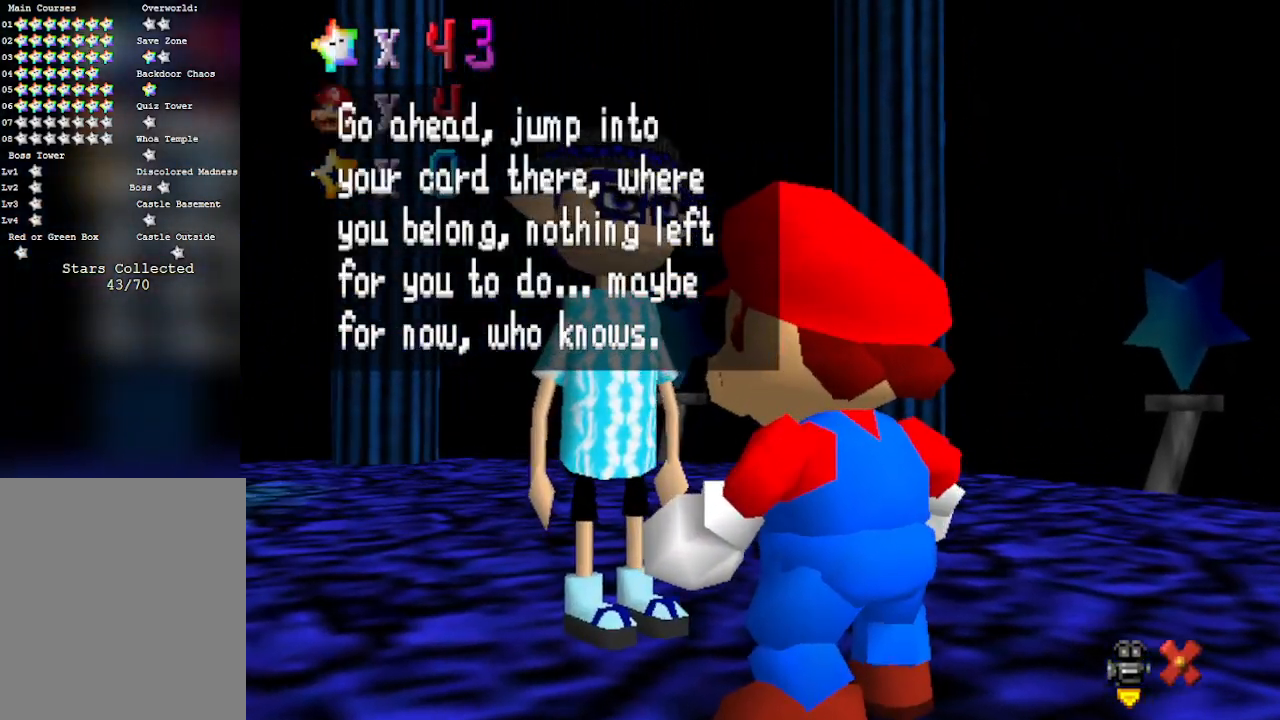
{"buttons": ["A"], "left_stick": "center", "events": [[333, "A", "down"]]}
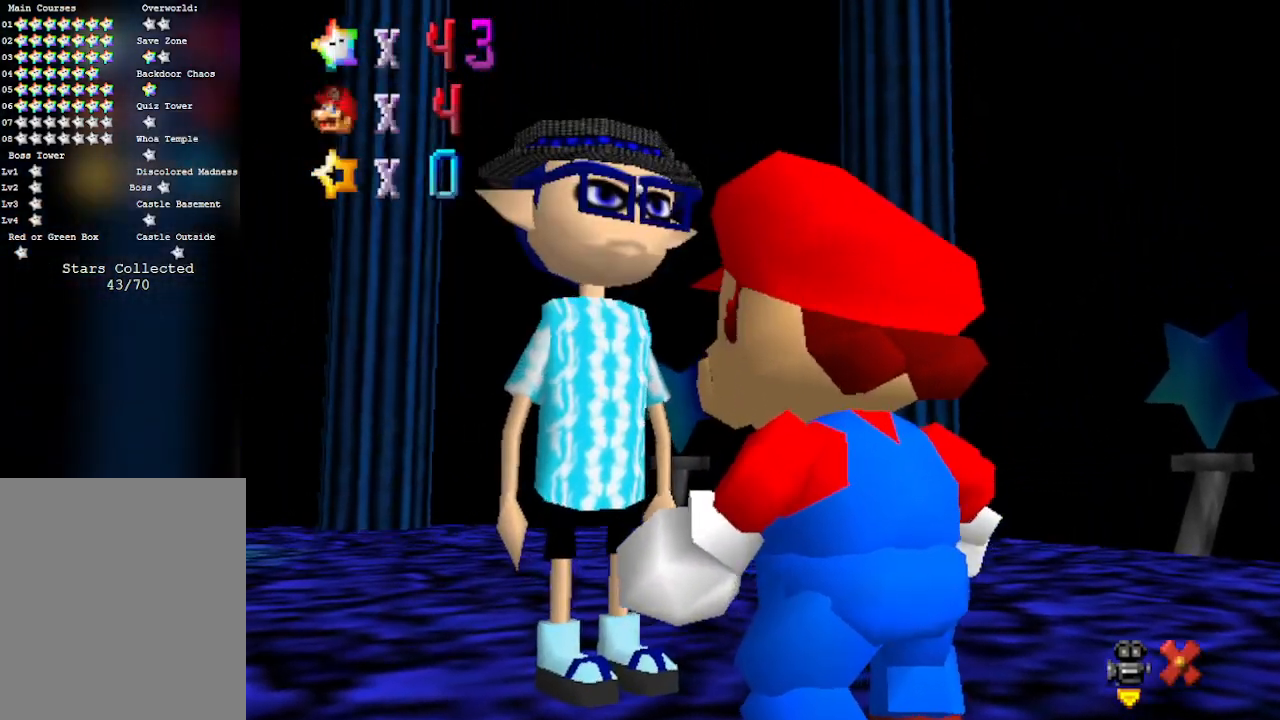
{"buttons": [], "left_stick": "center", "events": [[83, "A", "up"]]}
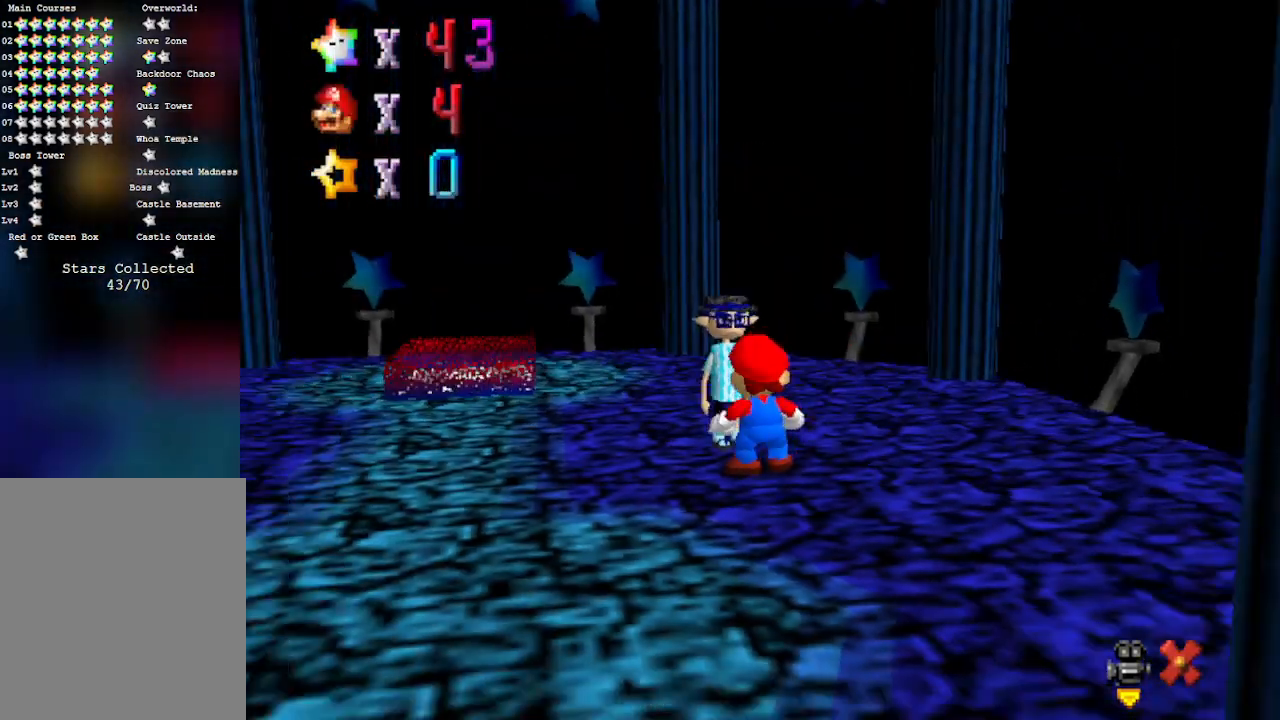
{"buttons": [], "left_stick": "center", "events": []}
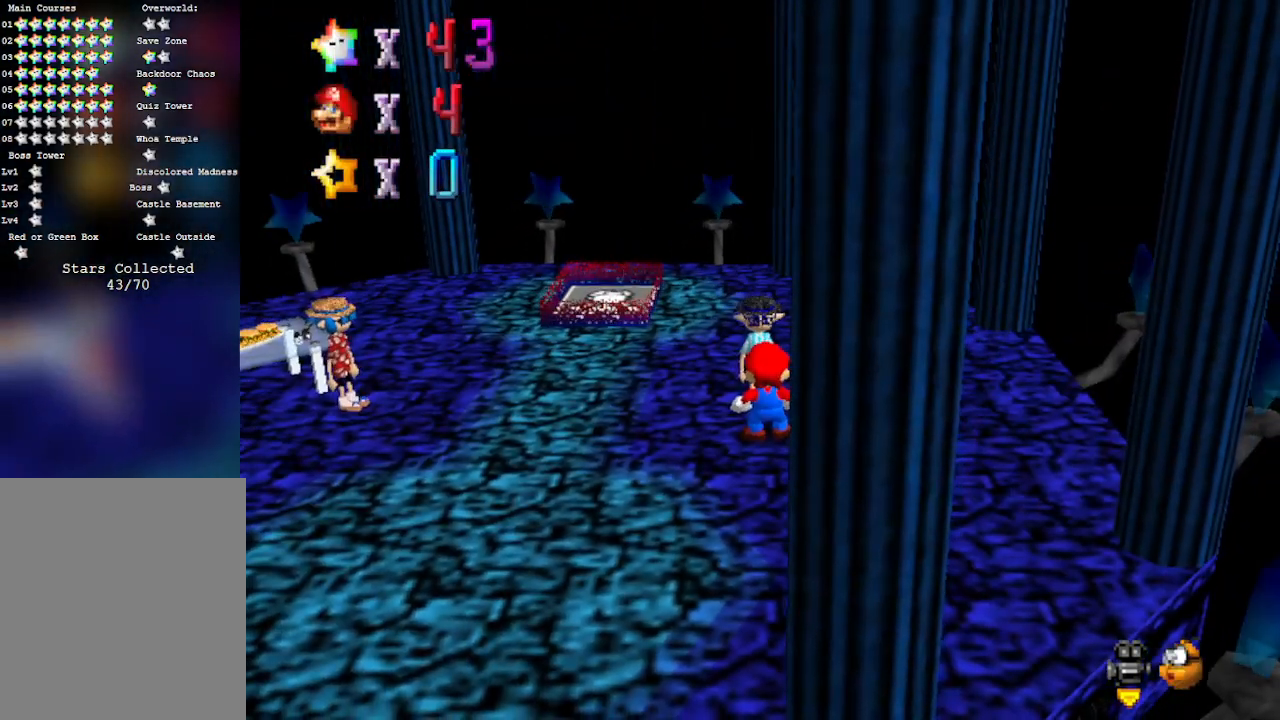
{"buttons": [], "left_stick": "up-left", "events": [[117, "left_stick", "up-left"]]}
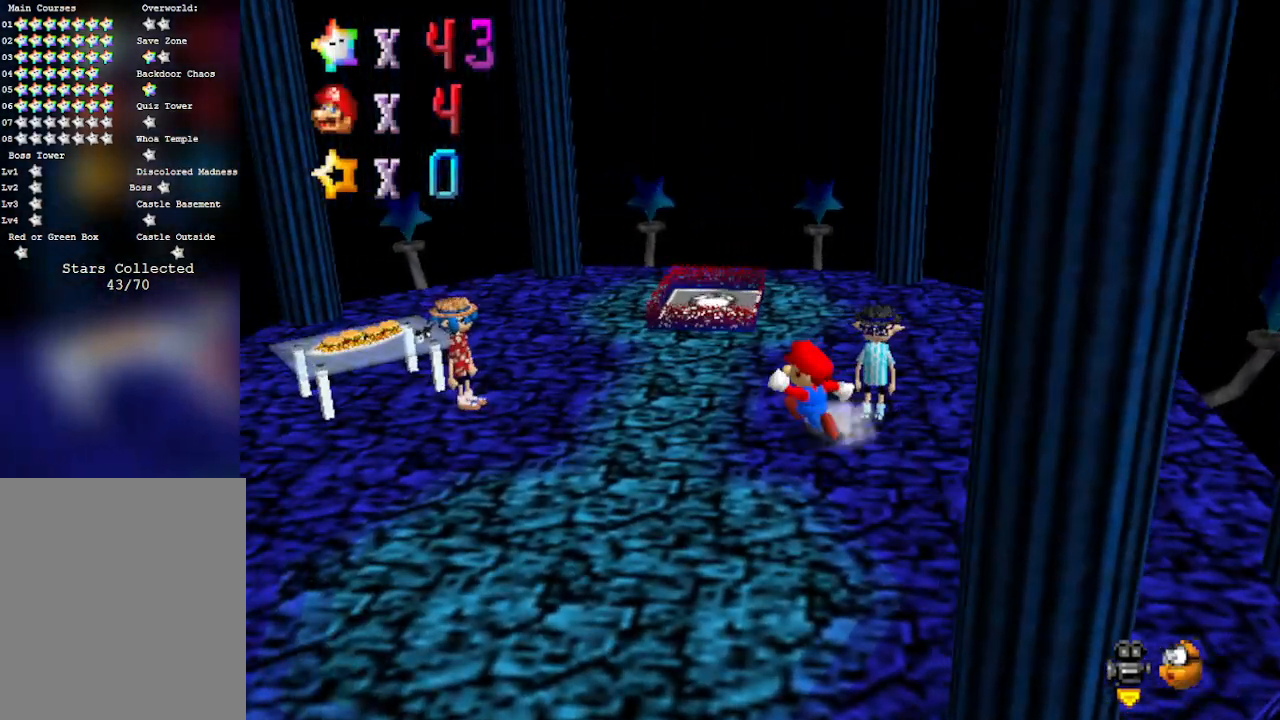
{"buttons": [], "left_stick": "down", "events": [[50, "left_stick", "left"], [333, "left_stick", "down"]]}
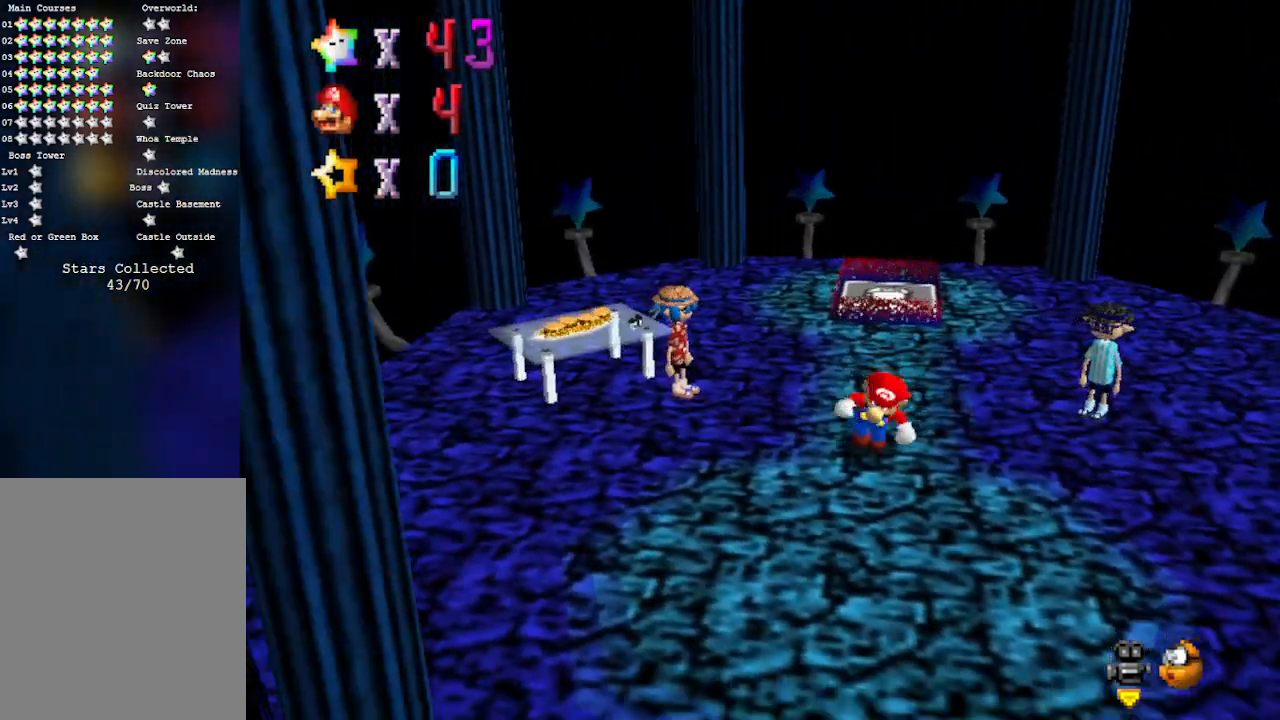
{"buttons": [], "left_stick": "up", "events": [[250, "left_stick", "up-left"], [300, "left_stick", "up"]]}
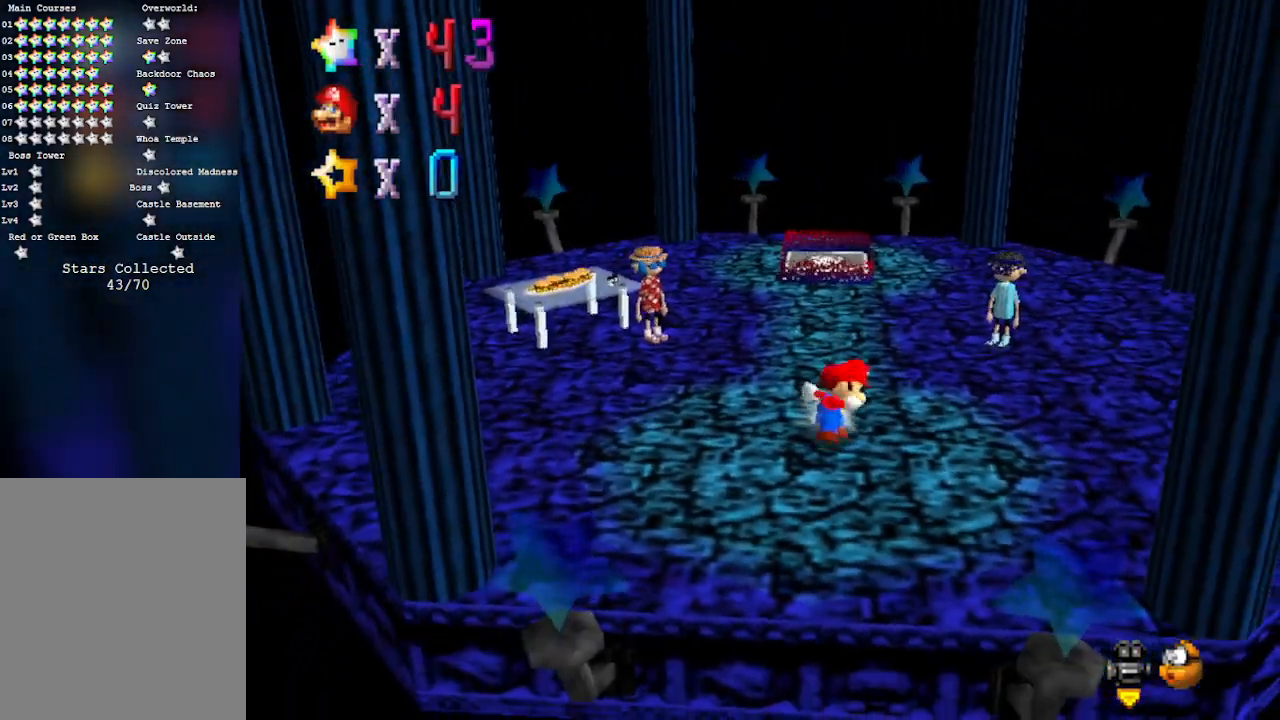
{"buttons": [], "left_stick": "down", "events": [[50, "A", "down"], [300, "left_stick", "down"], [400, "A", "up"]]}
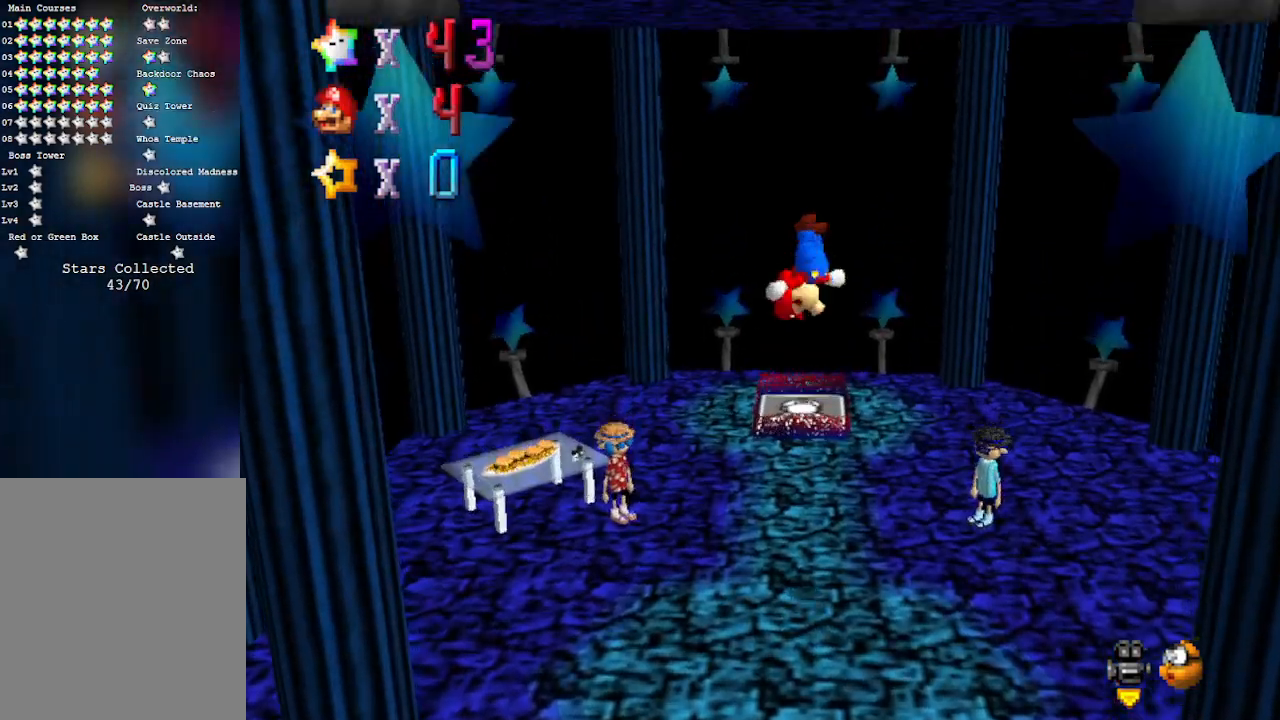
{"buttons": ["B"], "left_stick": "up-left", "events": [[150, "left_stick", "left"], [217, "left_stick", "up-left"], [467, "B", "down"]]}
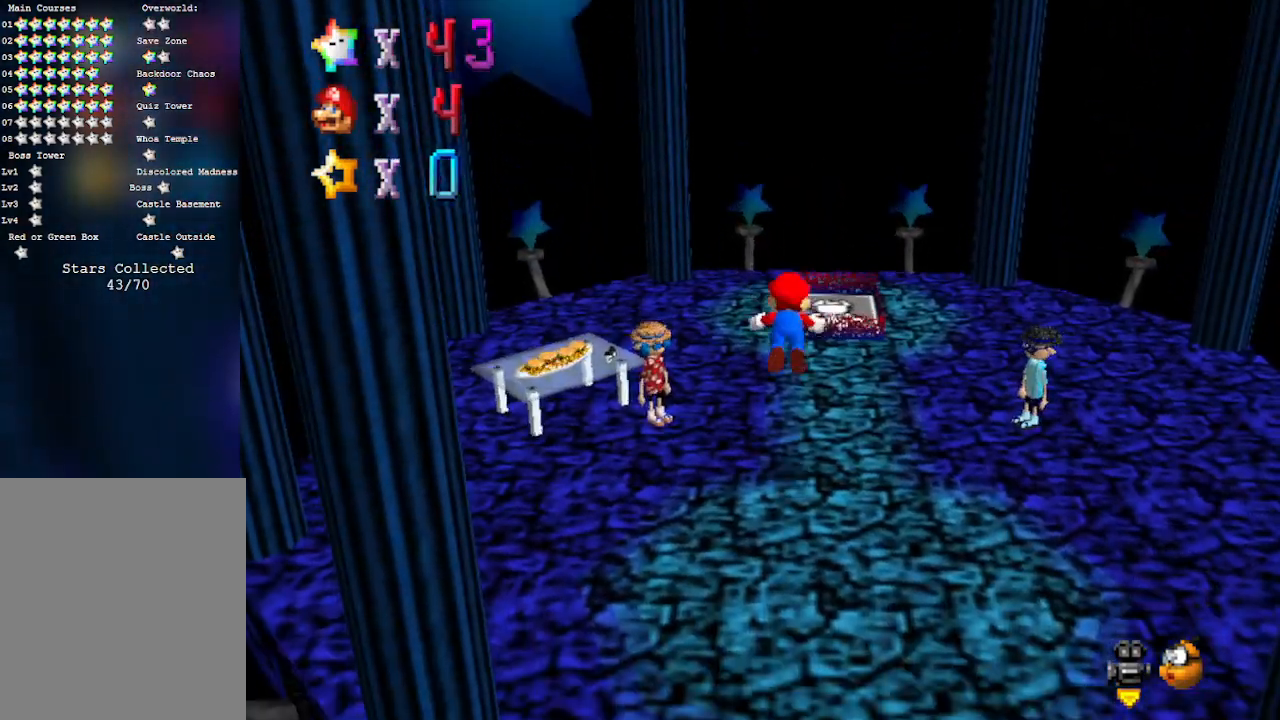
{"buttons": ["A", "B"], "left_stick": "up-left", "events": [[250, "A", "down"]]}
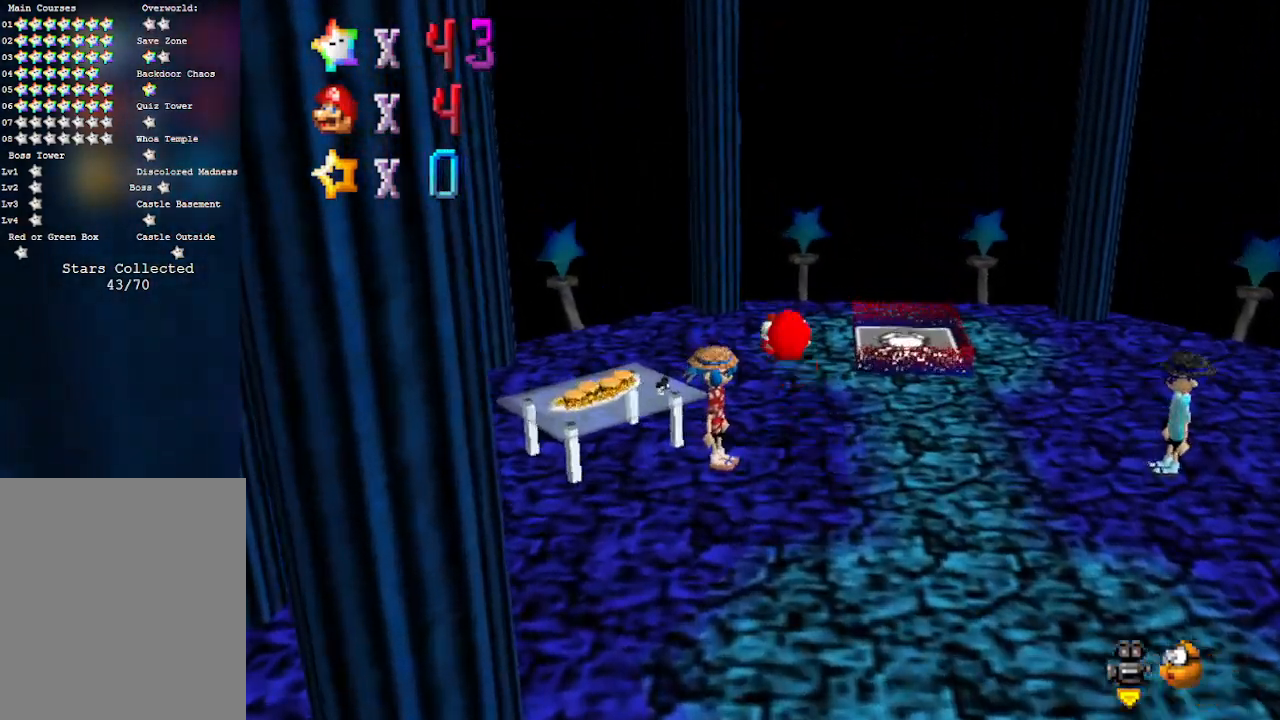
{"buttons": ["C_LEFT"], "left_stick": "down-left", "events": [[50, "A", "up"], [117, "B", "up"], [233, "left_stick", "left"], [300, "C_LEFT", "down"], [367, "left_stick", "down-left"]]}
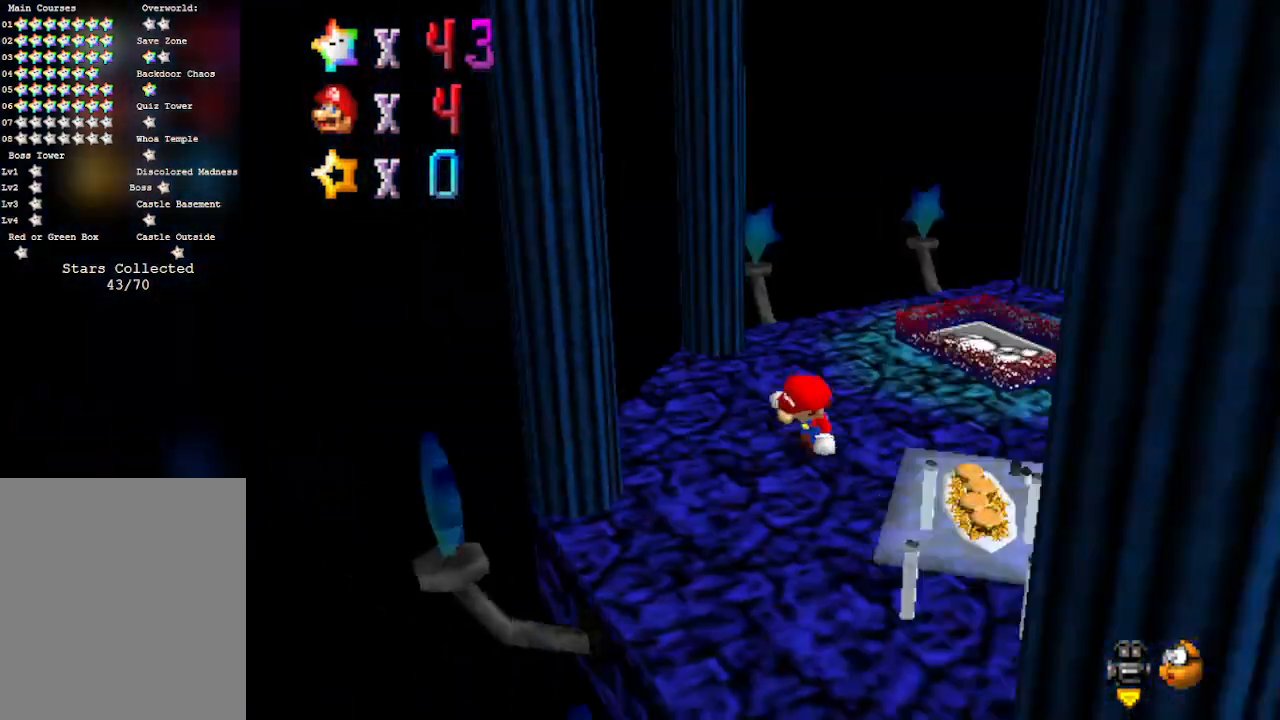
{"buttons": [], "left_stick": "up-right", "events": [[50, "C_LEFT", "up"], [50, "left_stick", "center"], [183, "left_stick", "down-right"], [333, "left_stick", "up-right"]]}
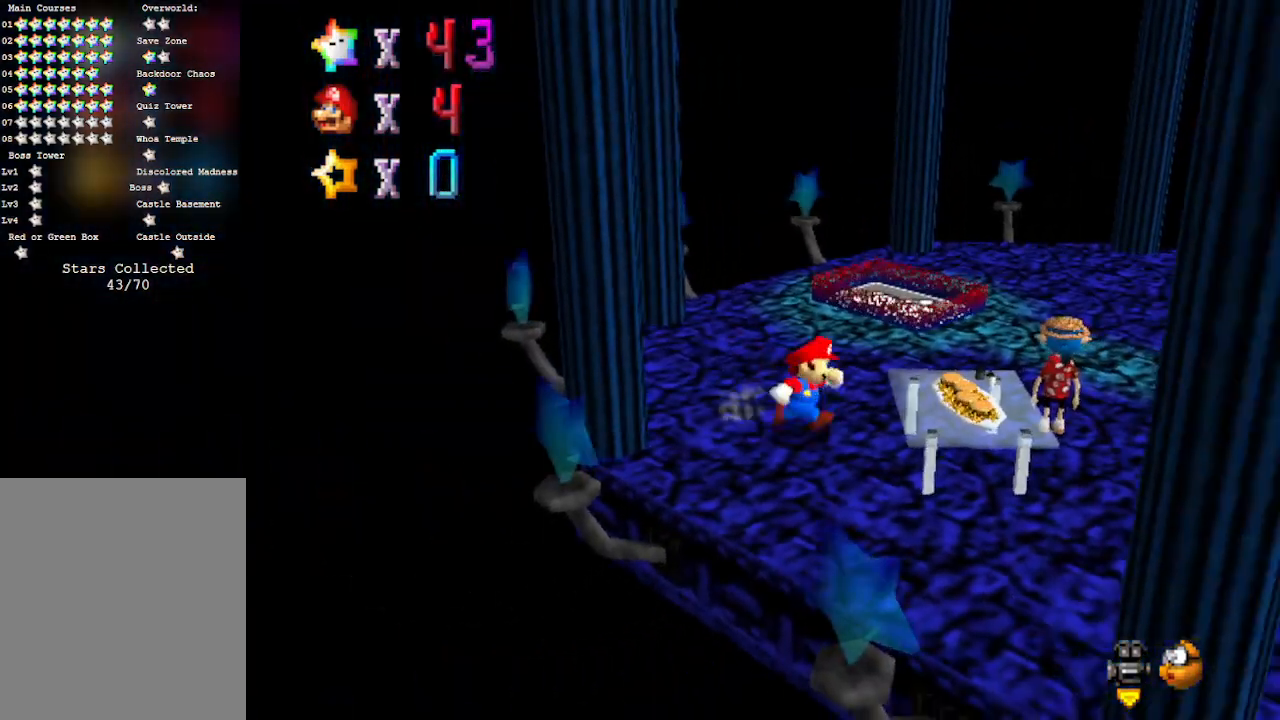
{"buttons": [], "left_stick": "down-right", "events": [[500, "left_stick", "down-right"]]}
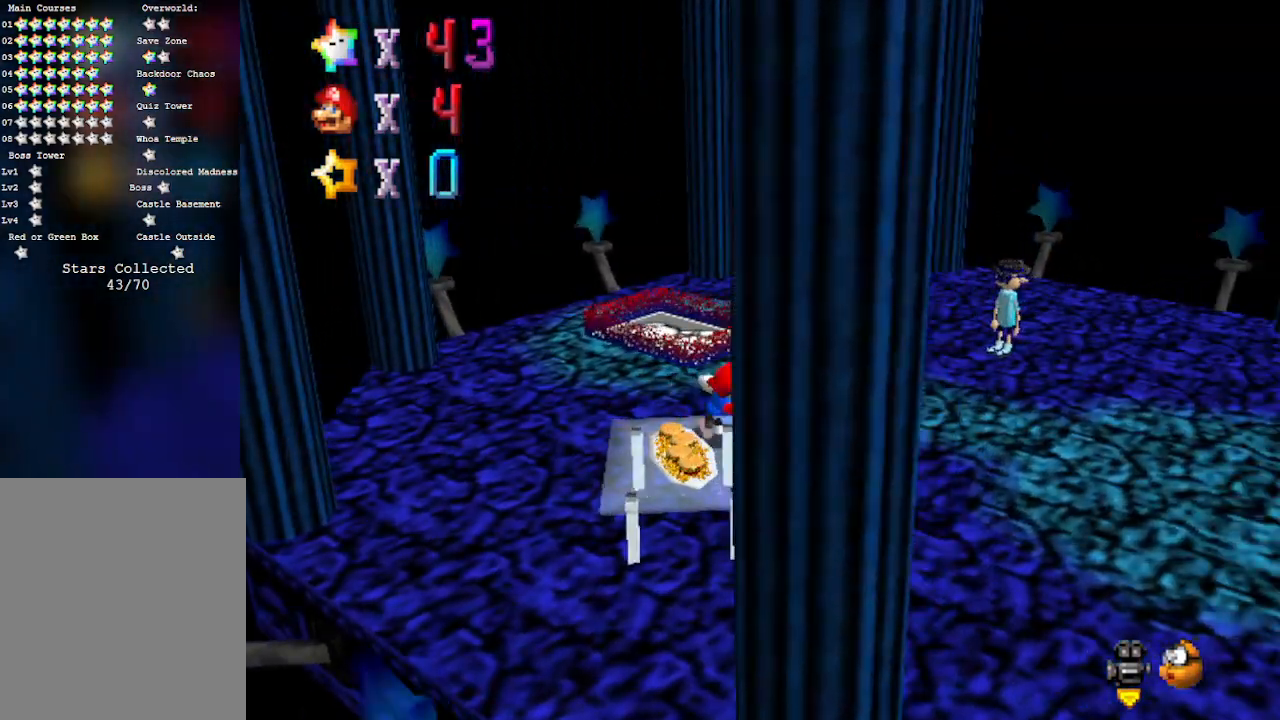
{"buttons": ["B"], "left_stick": "down-left", "events": [[83, "left_stick", "down"], [283, "B", "down"], [300, "left_stick", "down-left"]]}
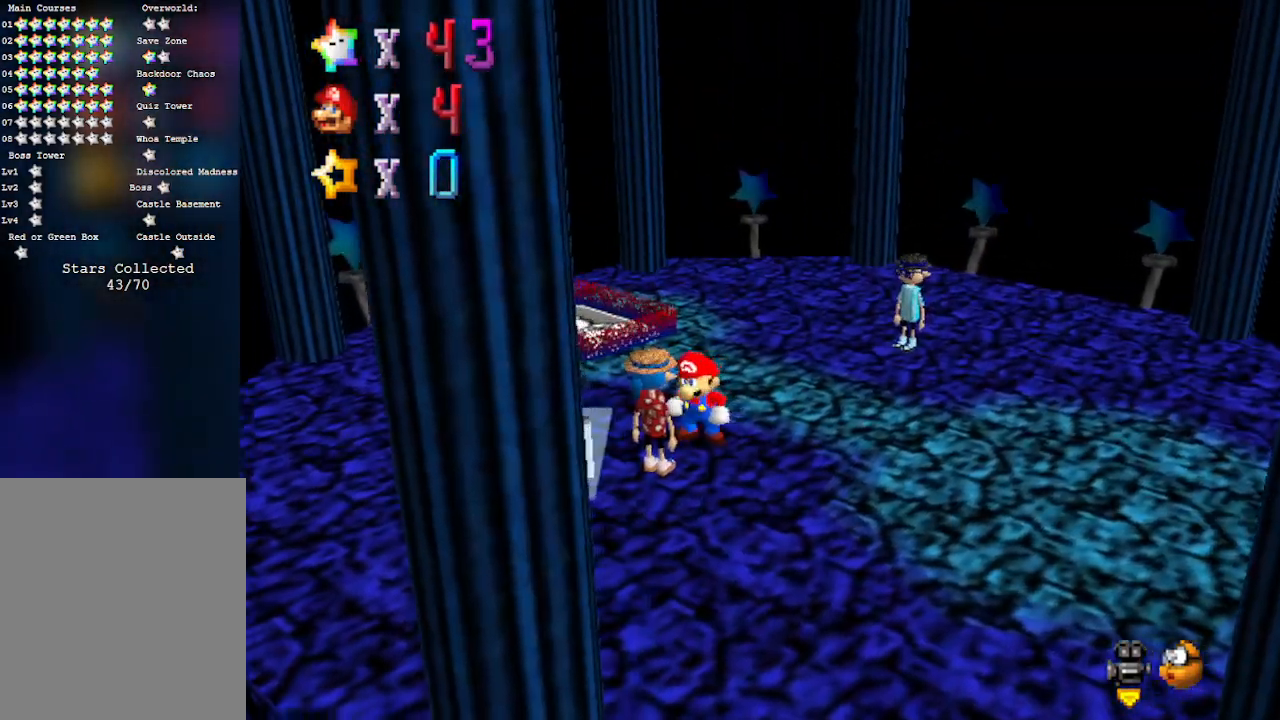
{"buttons": [], "left_stick": "center", "events": [[50, "left_stick", "center"], [117, "B", "up"]]}
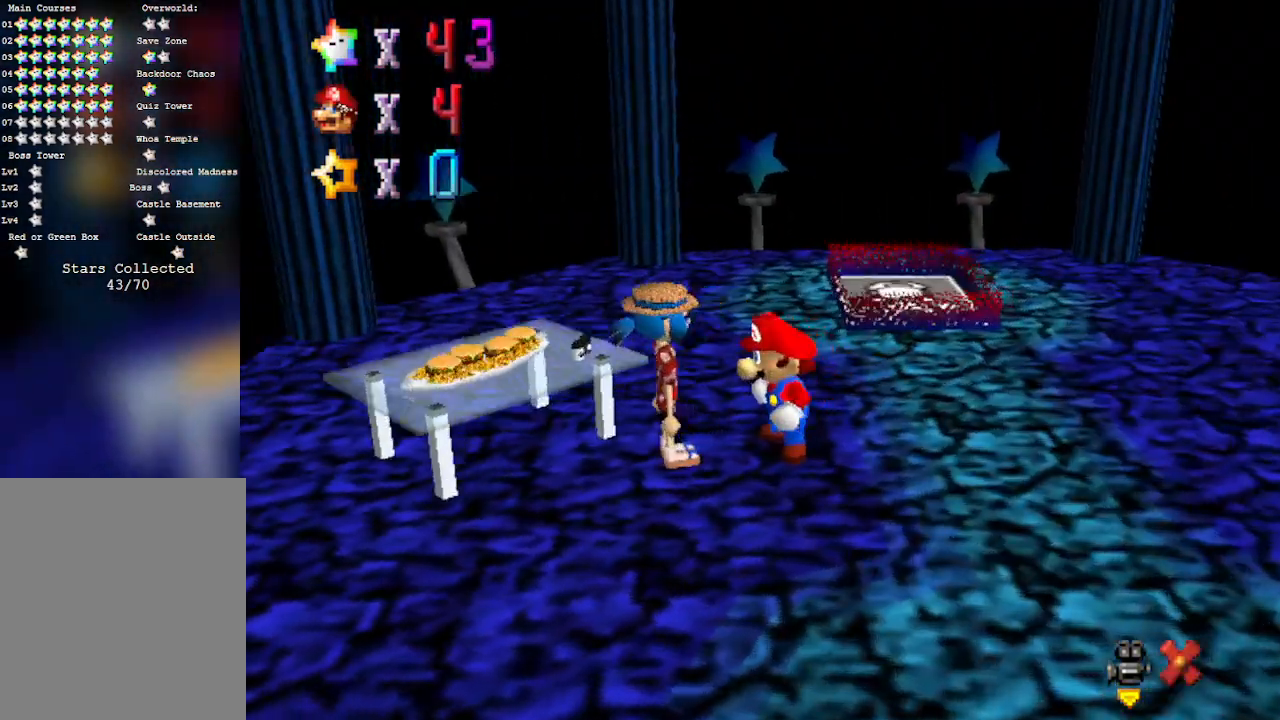
{"buttons": [], "left_stick": "center", "events": []}
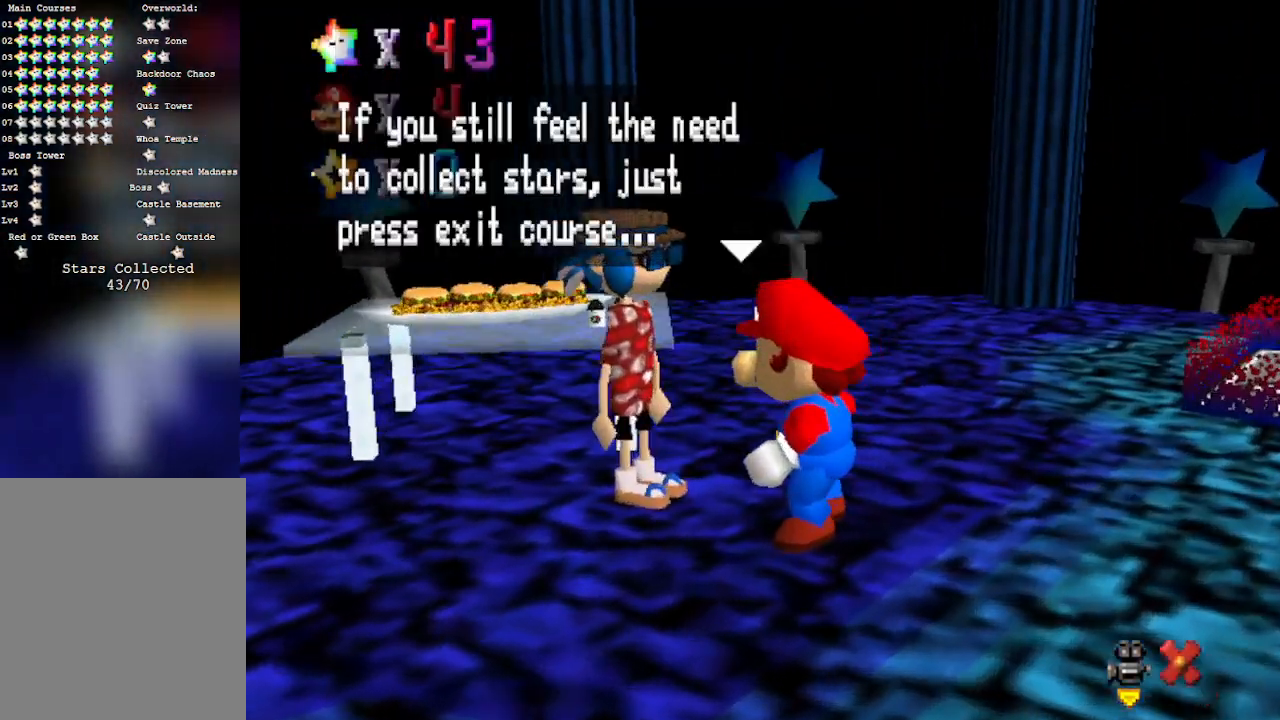
{"buttons": [], "left_stick": "center", "events": [[400, "A", "down"], [467, "A", "up"]]}
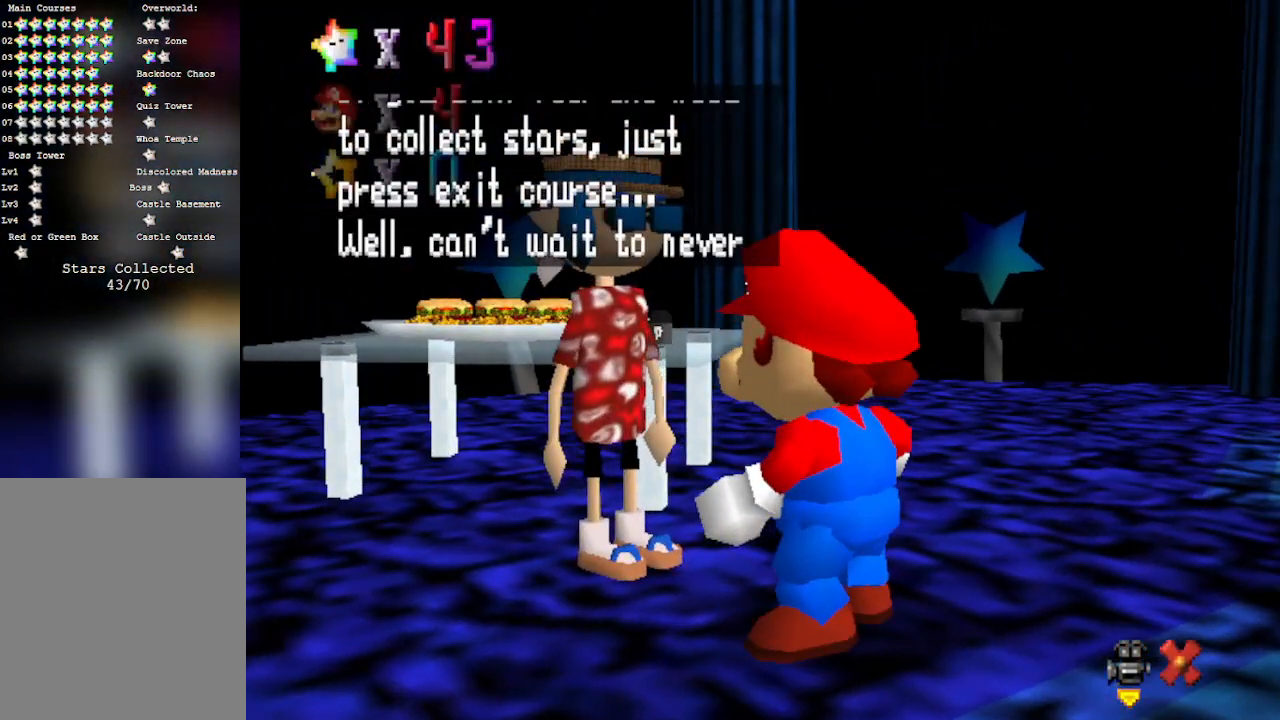
{"buttons": [], "left_stick": "center", "events": []}
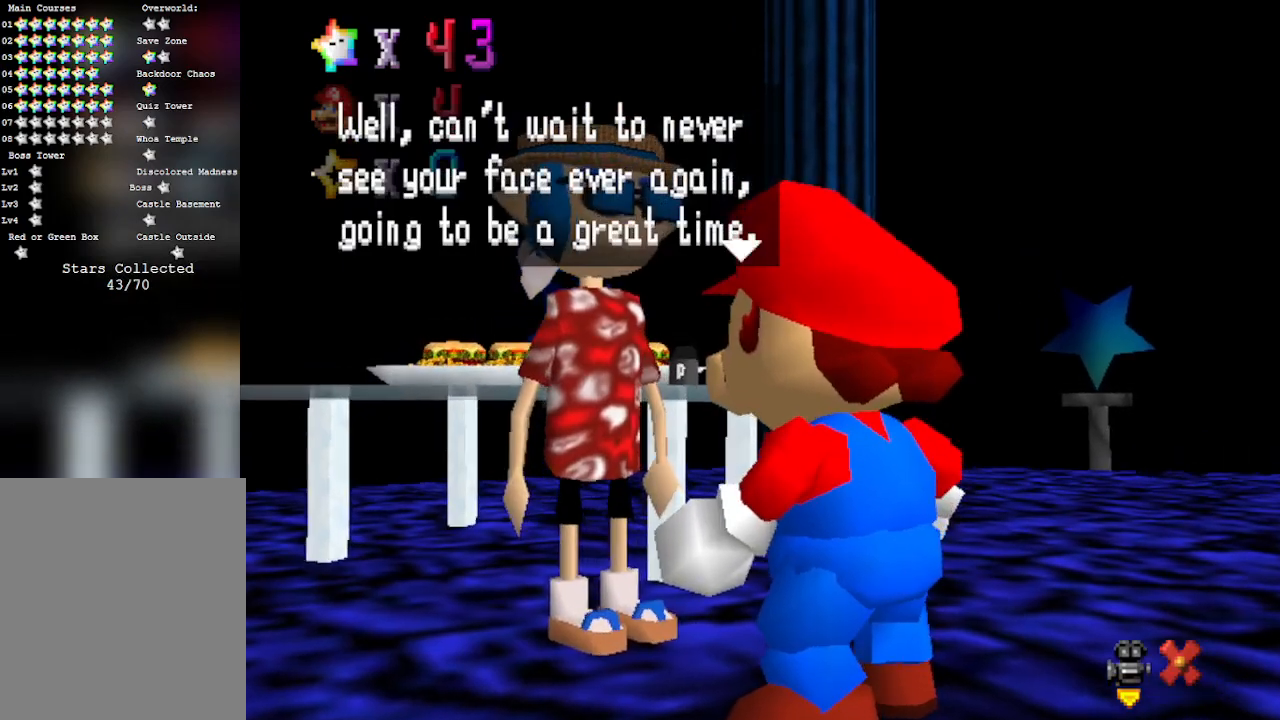
{"buttons": ["A"], "left_stick": "center", "events": [[467, "A", "down"]]}
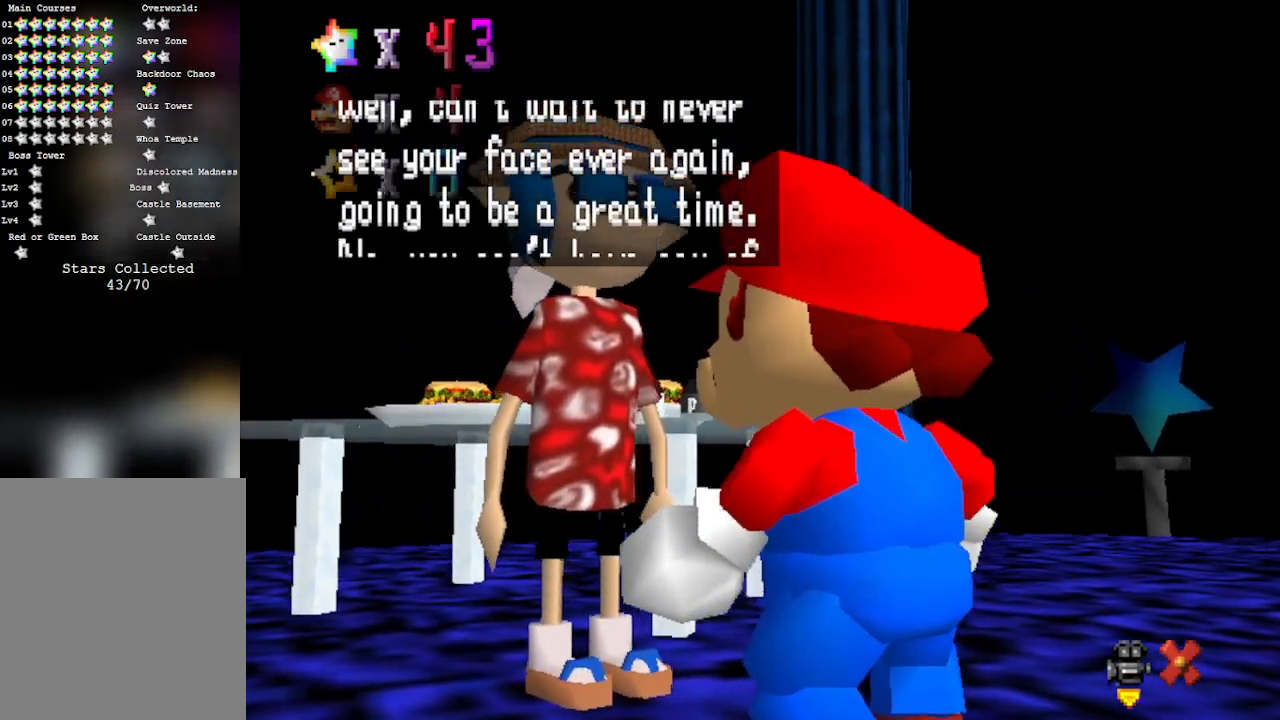
{"buttons": [], "left_stick": "center", "events": [[17, "A", "up"]]}
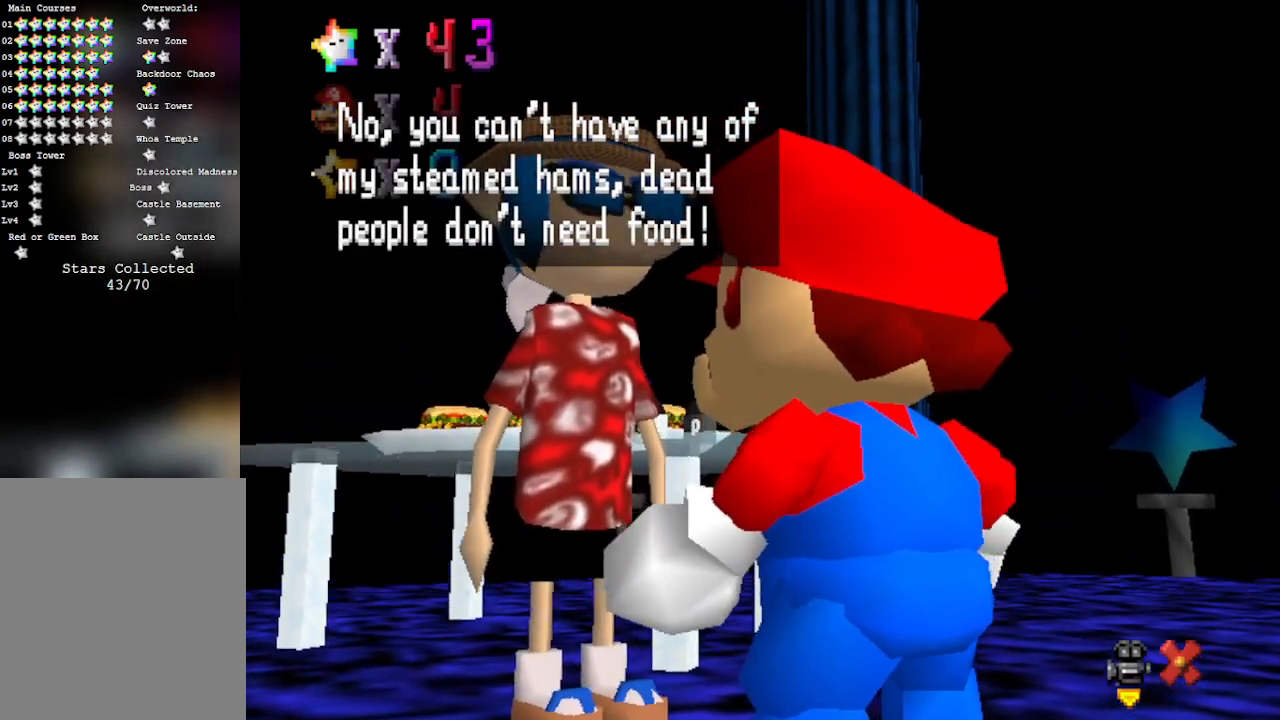
{"buttons": [], "left_stick": "center", "events": []}
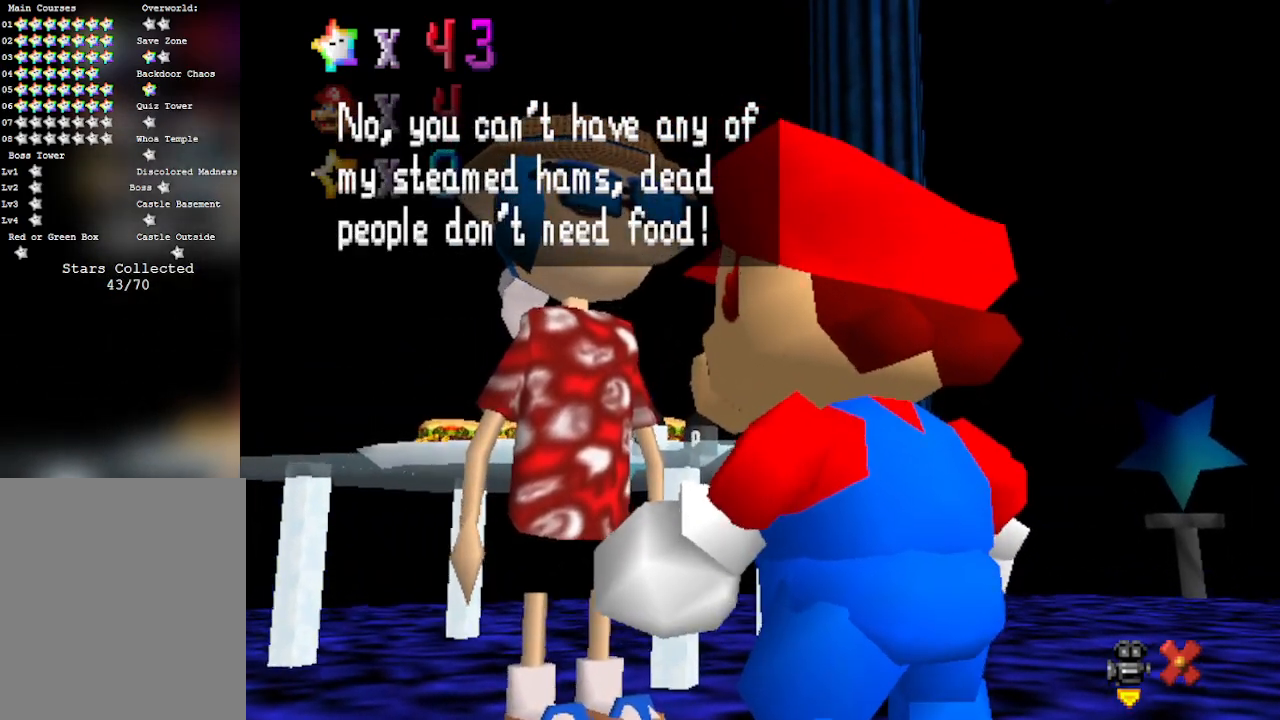
{"buttons": [], "left_stick": "center", "events": [[317, "A", "down"], [500, "A", "up"]]}
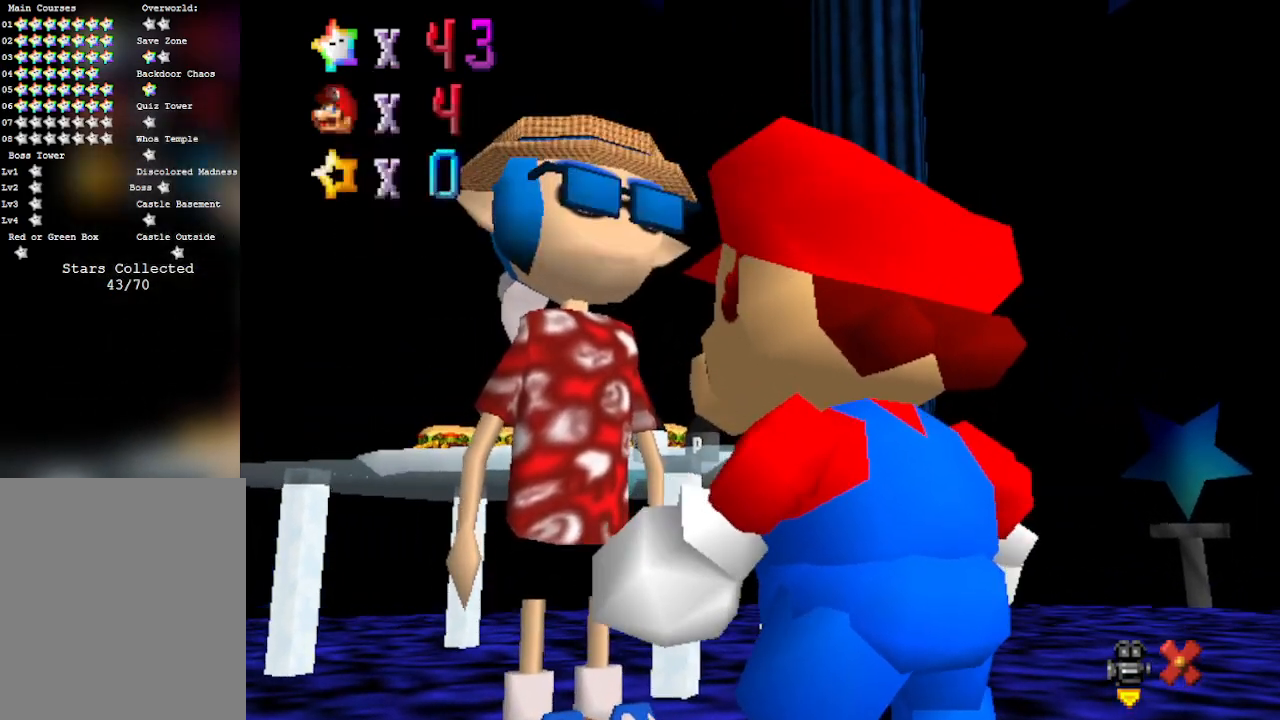
{"buttons": [], "left_stick": "center", "events": []}
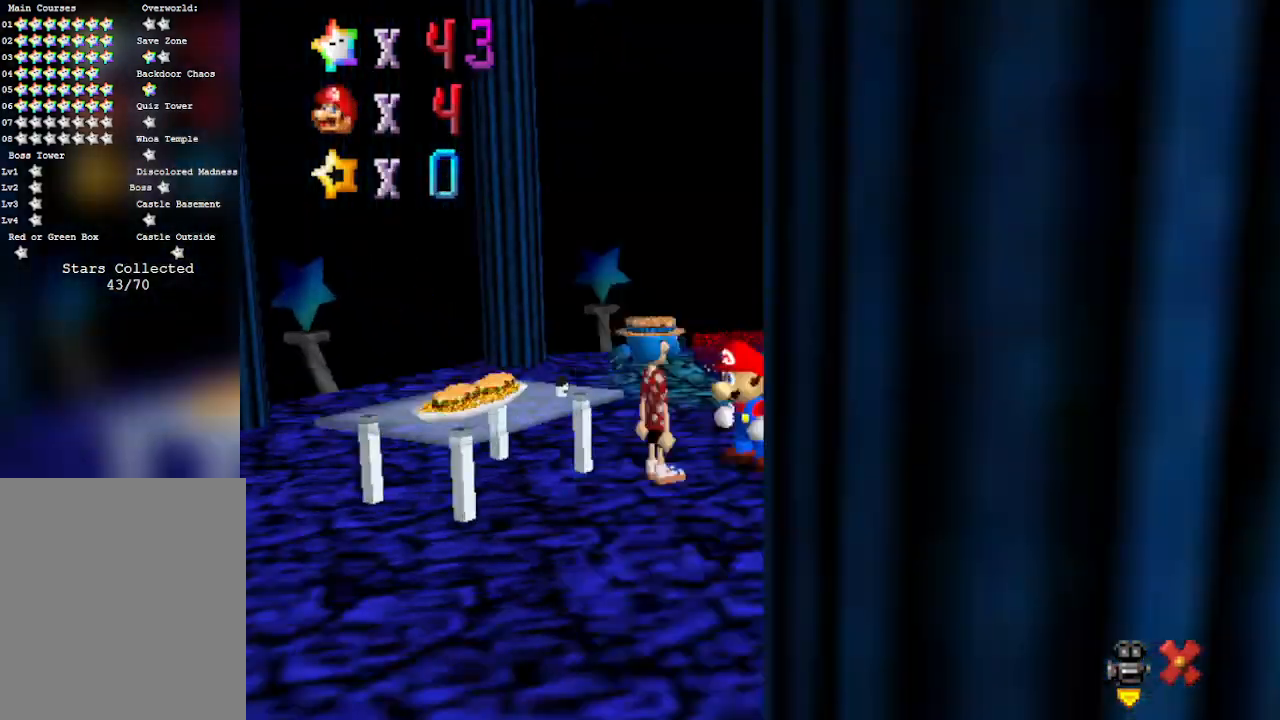
{"buttons": [], "left_stick": "down", "events": [[283, "C_LEFT", "down"], [333, "left_stick", "down"], [483, "C_LEFT", "up"]]}